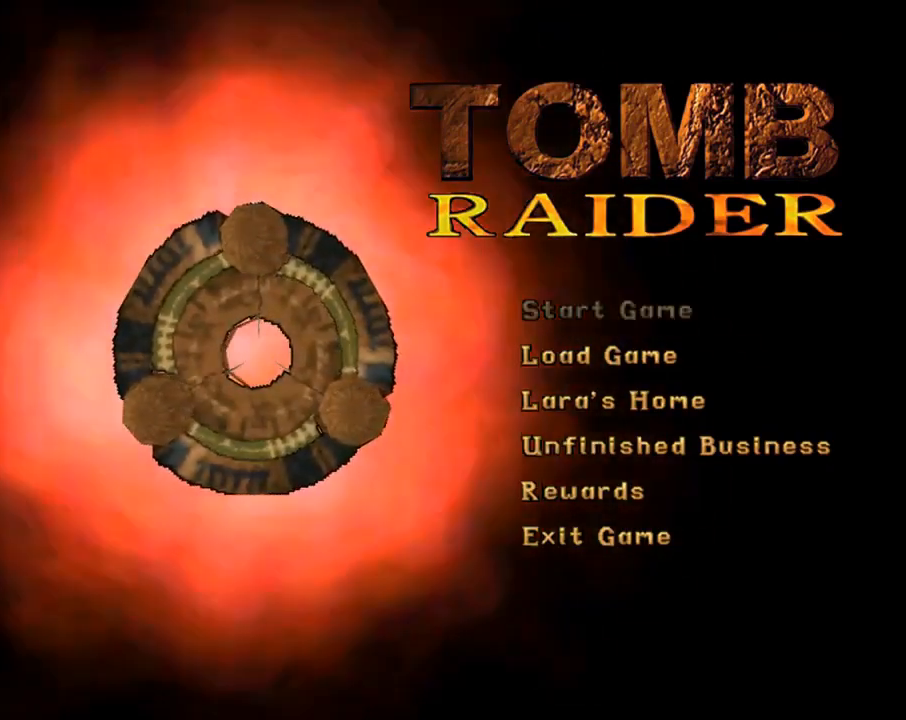
Gameplay with a controller (PlayStation layout); each line is a JSON object with the inputs held at the frame after it. "events" lists button and stick changes between this image and that frame as [ms after this image, input, new state], when the widget could be followed in between. Not read: R1 right_stick.
{"buttons": [], "left_stick": "center", "events": [[100, "CROSS", "down"], [200, "CROSS", "up"]]}
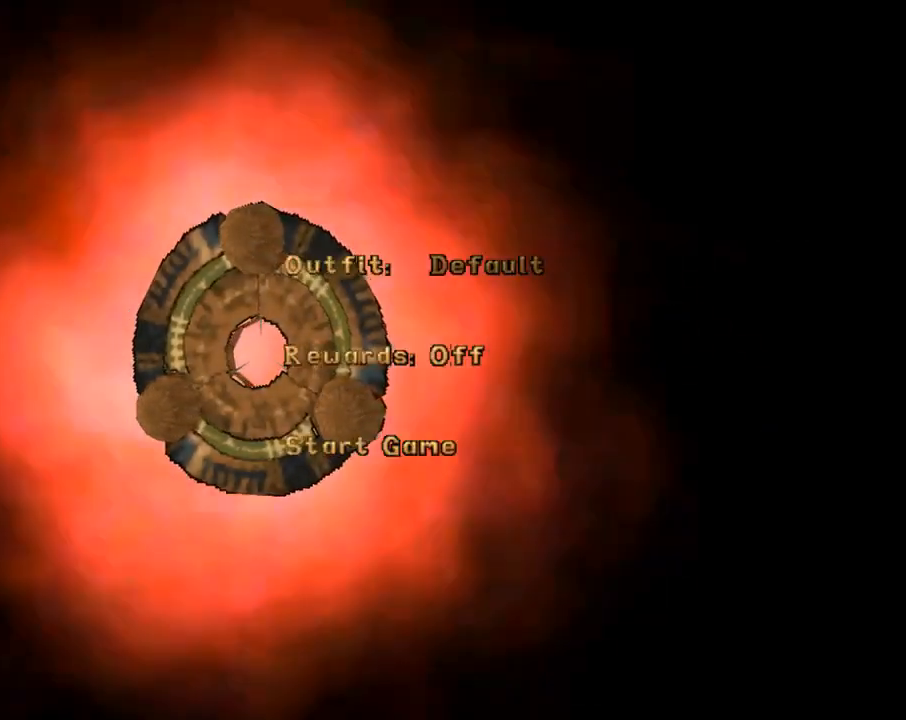
{"buttons": [], "left_stick": "center", "events": []}
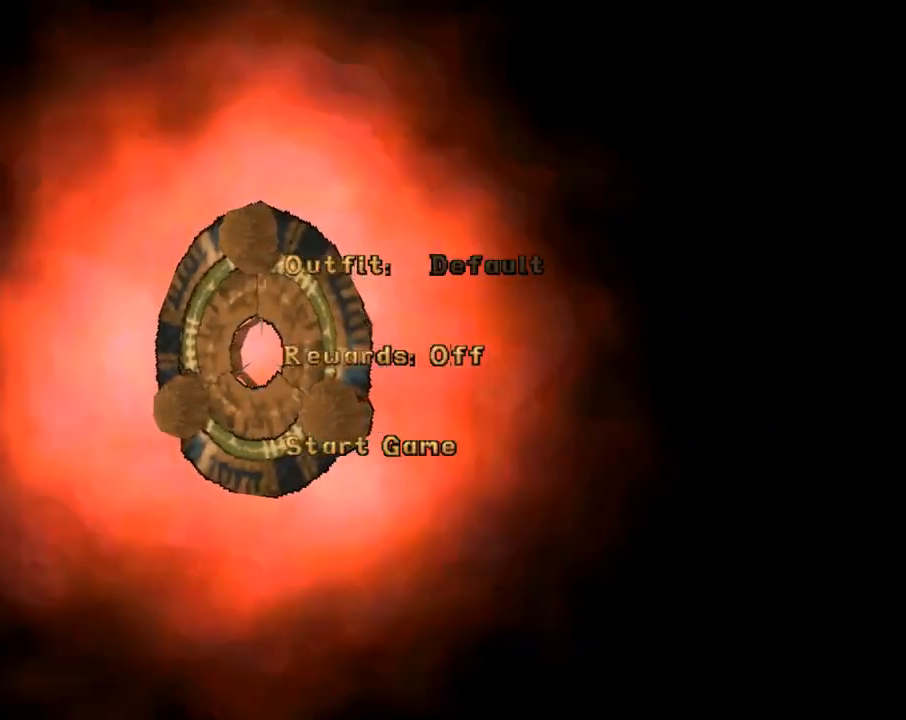
{"buttons": [], "left_stick": "center", "events": []}
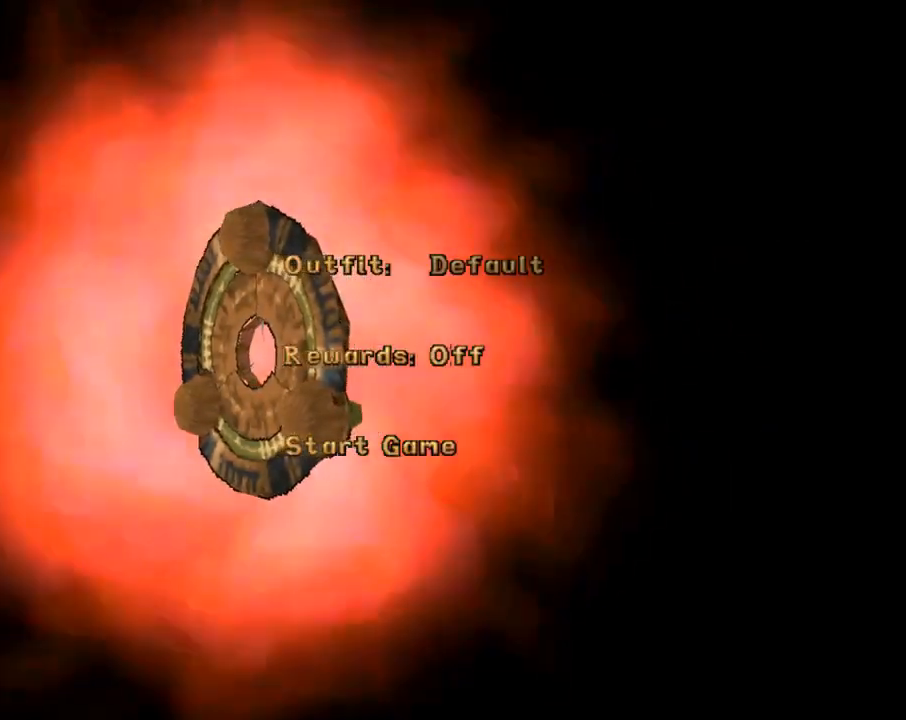
{"buttons": ["DPAD_RIGHT"], "left_stick": "center", "events": [[433, "DPAD_RIGHT", "down"]]}
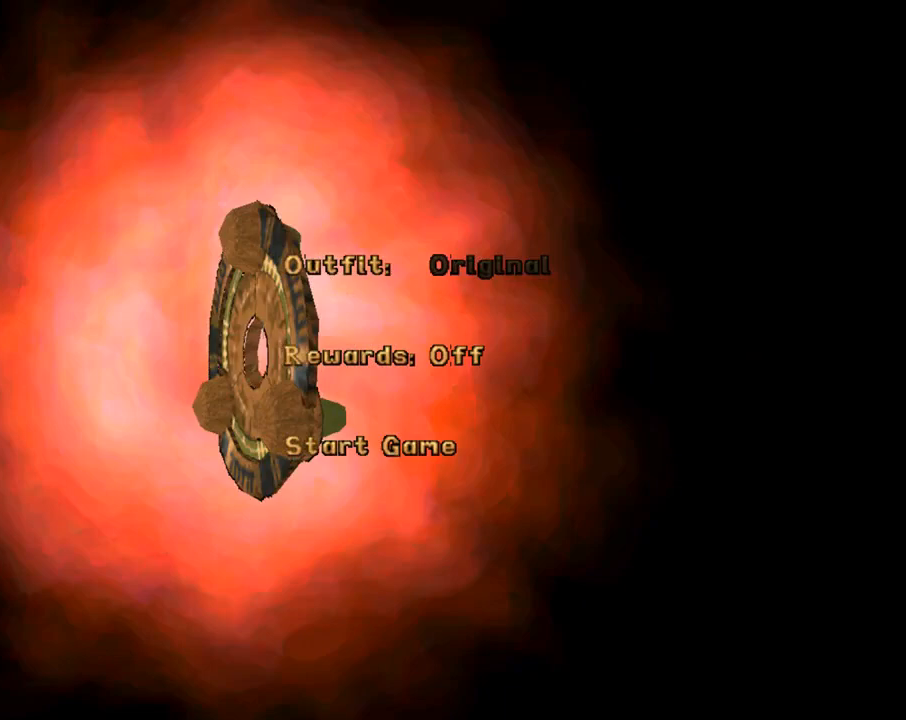
{"buttons": [], "left_stick": "center", "events": [[67, "DPAD_RIGHT", "up"]]}
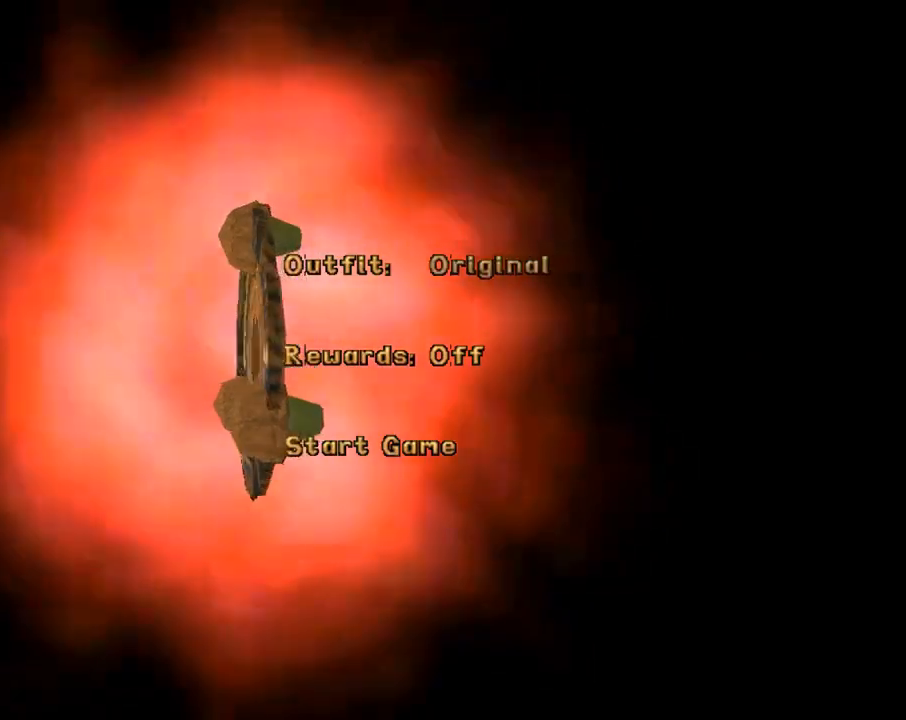
{"buttons": [], "left_stick": "center", "events": [[100, "DPAD_RIGHT", "down"], [233, "DPAD_RIGHT", "up"]]}
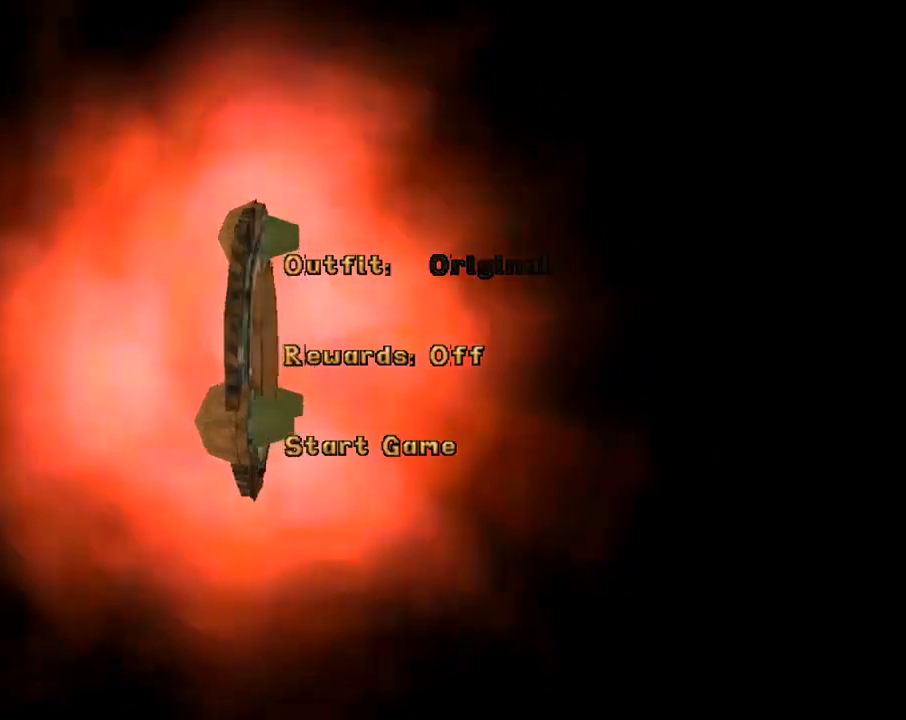
{"buttons": [], "left_stick": "center", "events": [[100, "DPAD_LEFT", "down"], [267, "DPAD_LEFT", "up"]]}
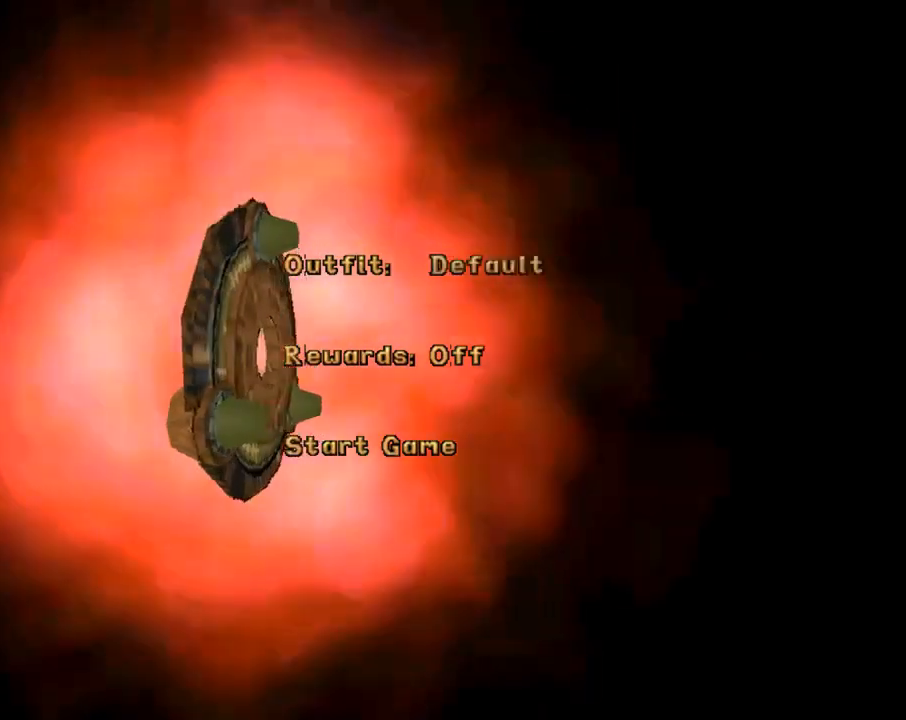
{"buttons": ["DPAD_LEFT"], "left_stick": "center", "events": [[33, "DPAD_RIGHT", "down"], [200, "DPAD_RIGHT", "up"], [433, "DPAD_LEFT", "down"]]}
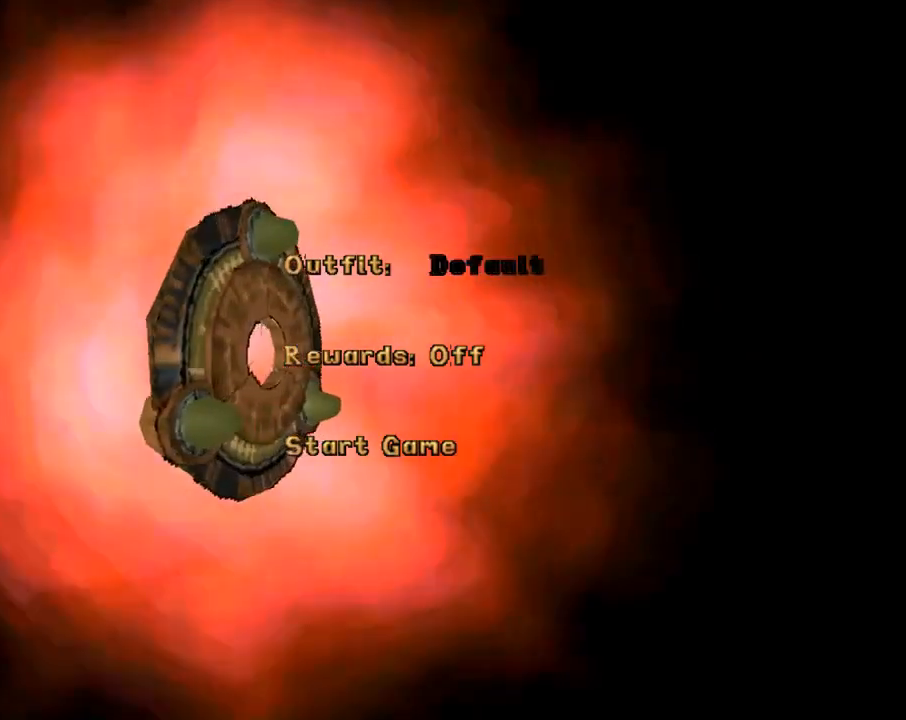
{"buttons": [], "left_stick": "center", "events": [[100, "DPAD_LEFT", "up"]]}
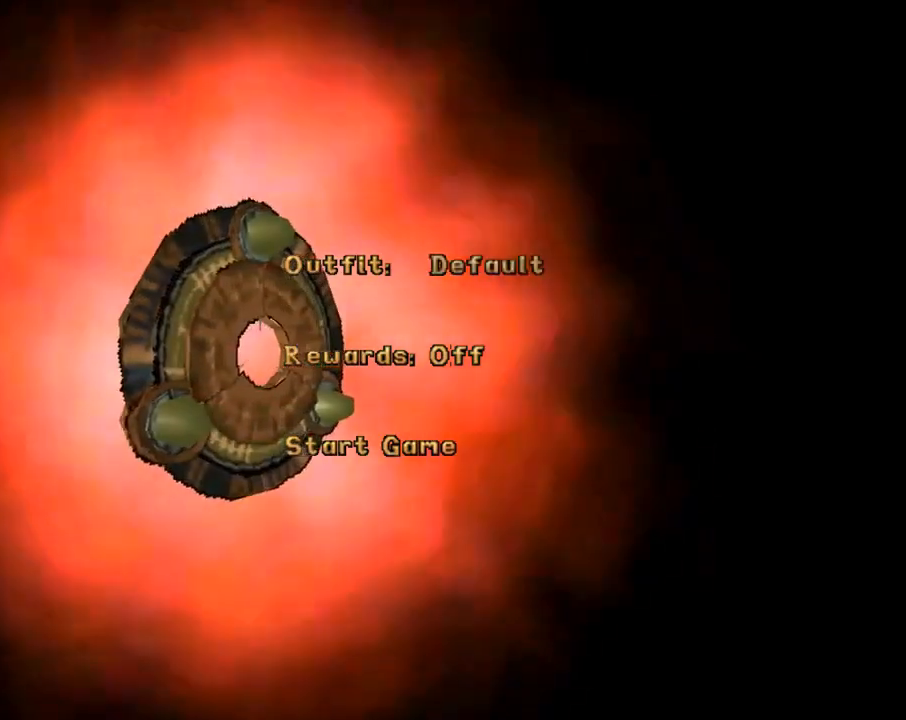
{"buttons": [], "left_stick": "center", "events": [[100, "DPAD_RIGHT", "down"], [267, "DPAD_RIGHT", "up"]]}
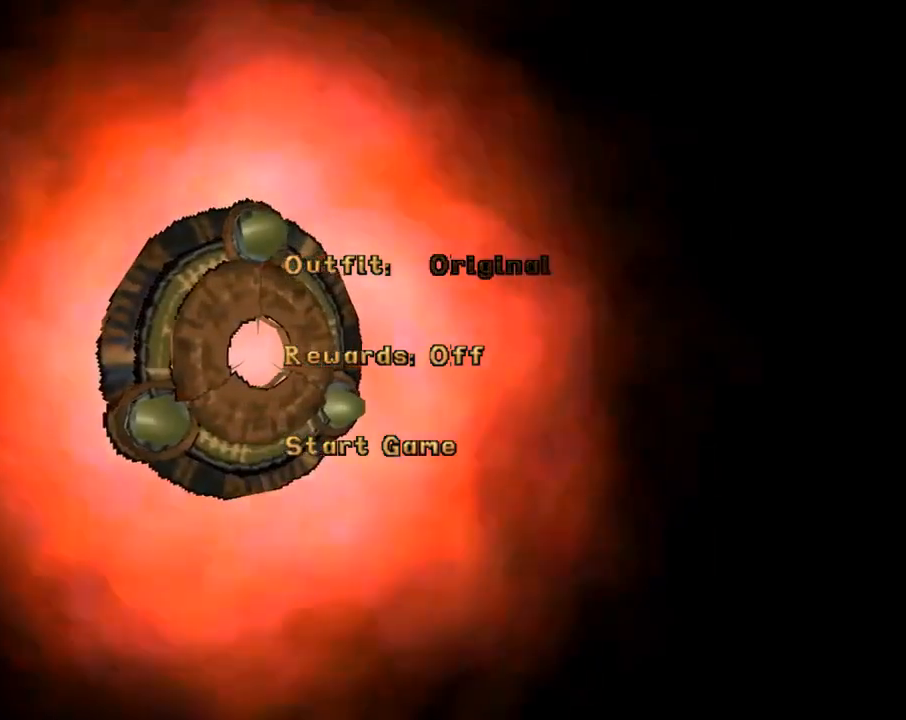
{"buttons": [], "left_stick": "center", "events": [[67, "DPAD_LEFT", "down"], [233, "DPAD_LEFT", "up"]]}
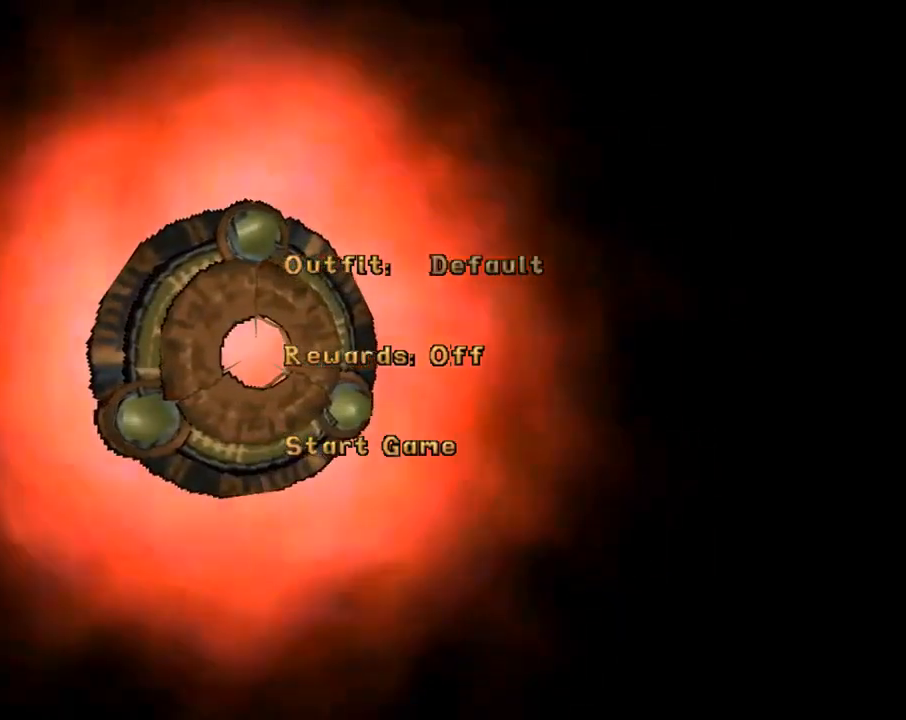
{"buttons": [], "left_stick": "center", "events": [[233, "DPAD_RIGHT", "down"], [367, "DPAD_RIGHT", "up"]]}
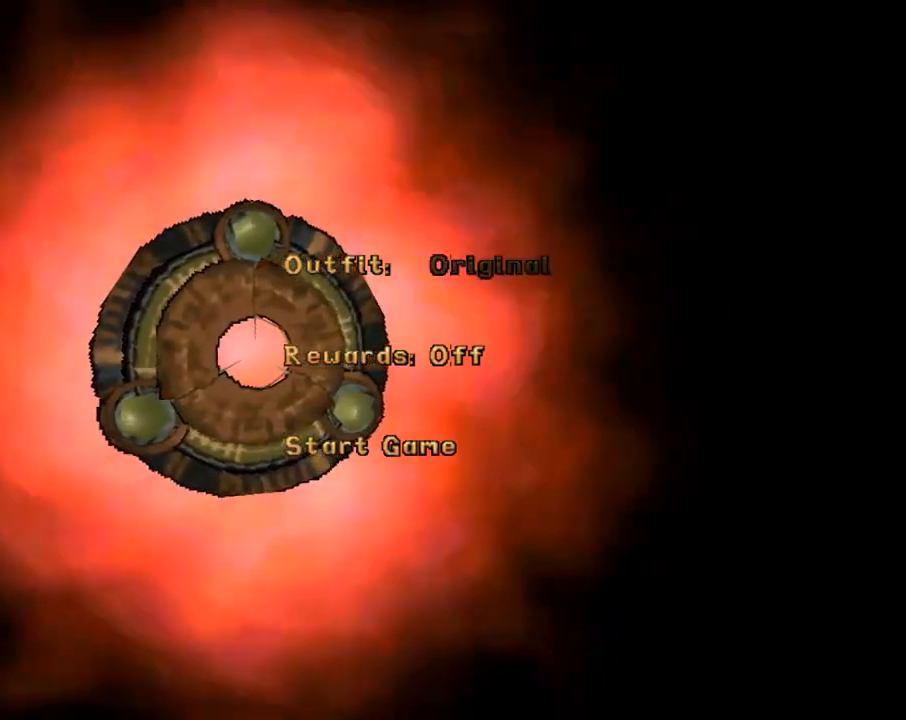
{"buttons": ["DPAD_RIGHT"], "left_stick": "center", "events": [[100, "DPAD_LEFT", "down"], [233, "DPAD_LEFT", "up"], [433, "DPAD_RIGHT", "down"]]}
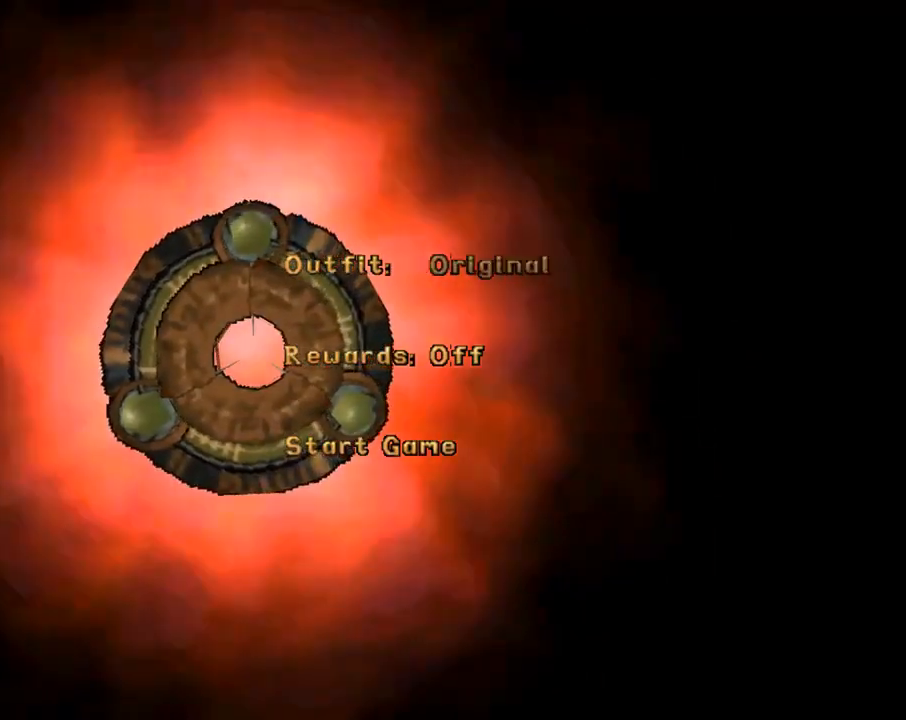
{"buttons": [], "left_stick": "center", "events": [[33, "DPAD_RIGHT", "up"], [300, "DPAD_LEFT", "down"], [400, "DPAD_LEFT", "up"]]}
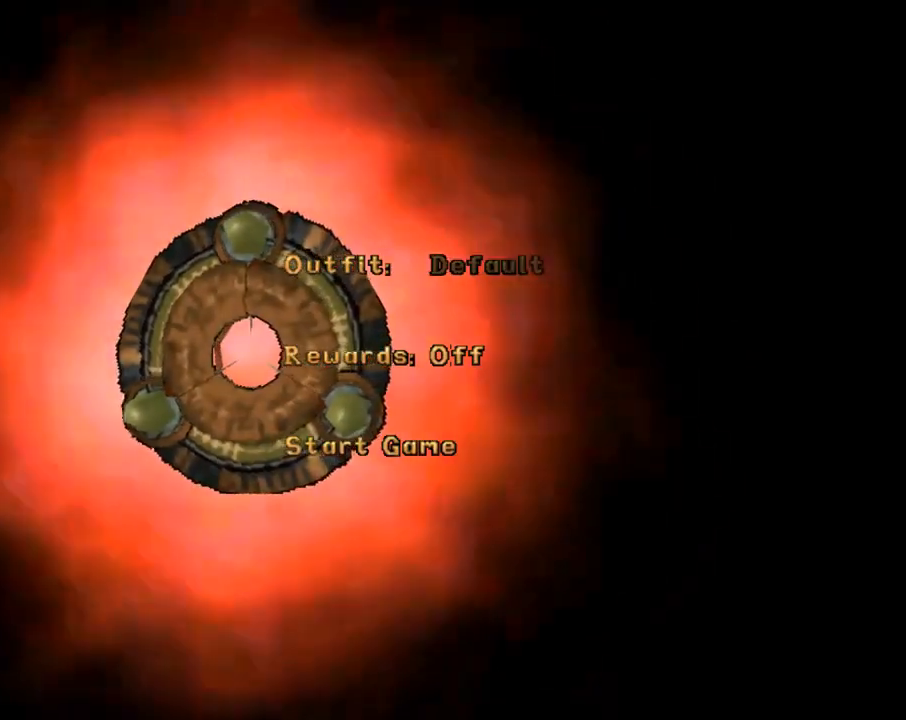
{"buttons": ["DPAD_RIGHT"], "left_stick": "center", "events": [[167, "DPAD_DOWN", "down"], [300, "DPAD_DOWN", "up"], [467, "DPAD_RIGHT", "down"]]}
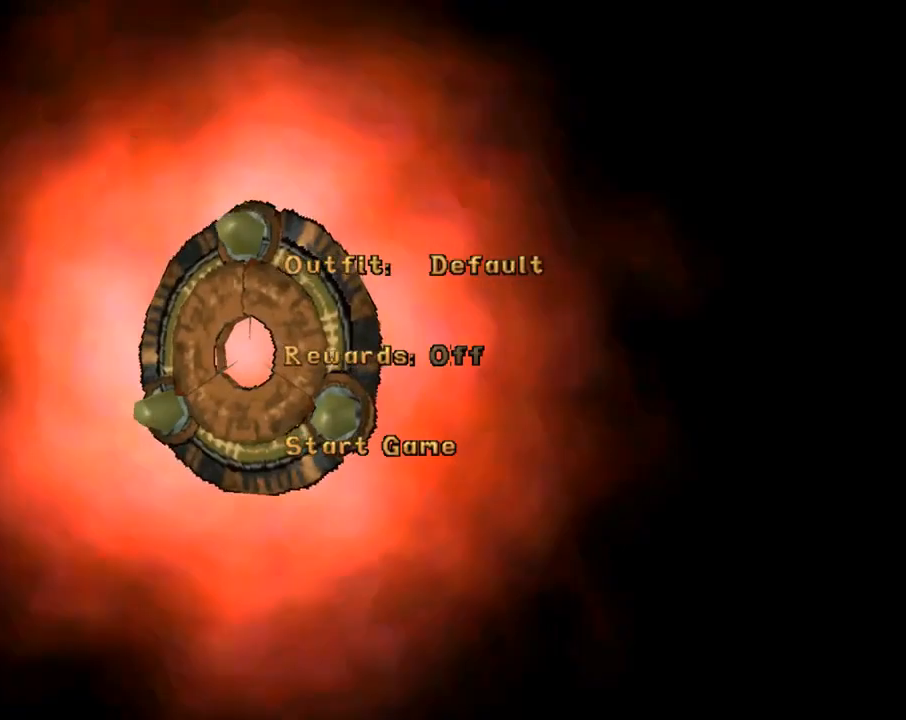
{"buttons": [], "left_stick": "center", "events": [[67, "DPAD_RIGHT", "up"]]}
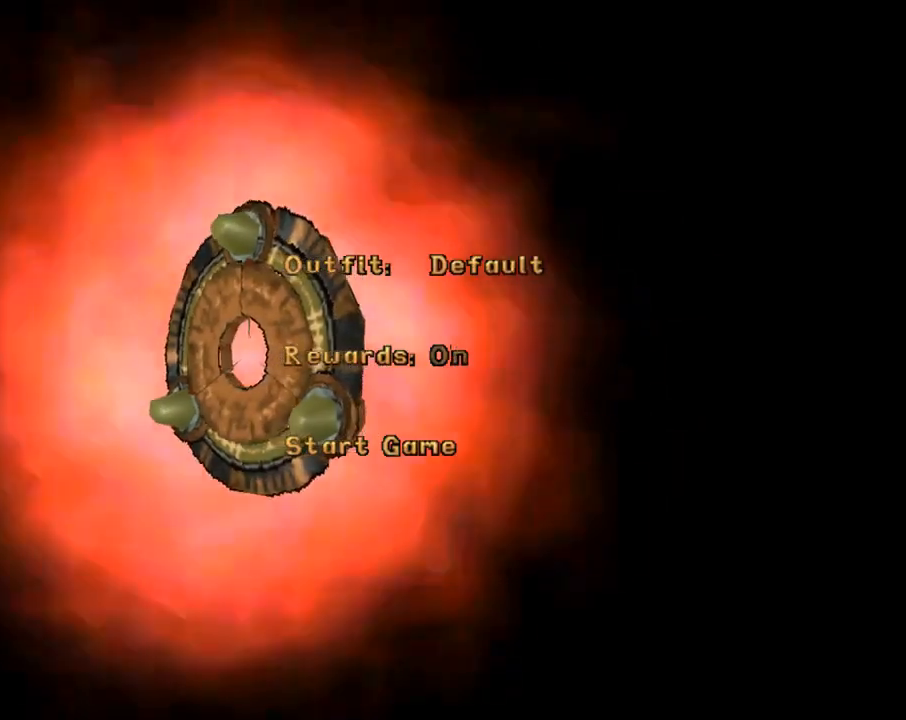
{"buttons": ["DPAD_UP"], "left_stick": "center", "events": [[467, "DPAD_UP", "down"]]}
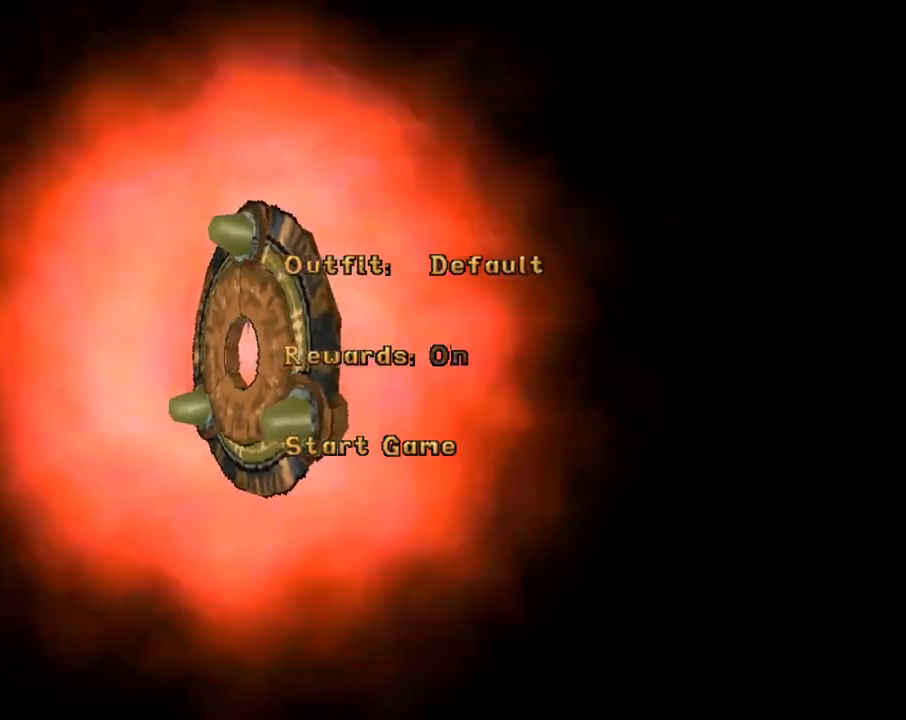
{"buttons": [], "left_stick": "center", "events": [[100, "DPAD_UP", "up"], [333, "DPAD_RIGHT", "down"], [467, "DPAD_RIGHT", "up"]]}
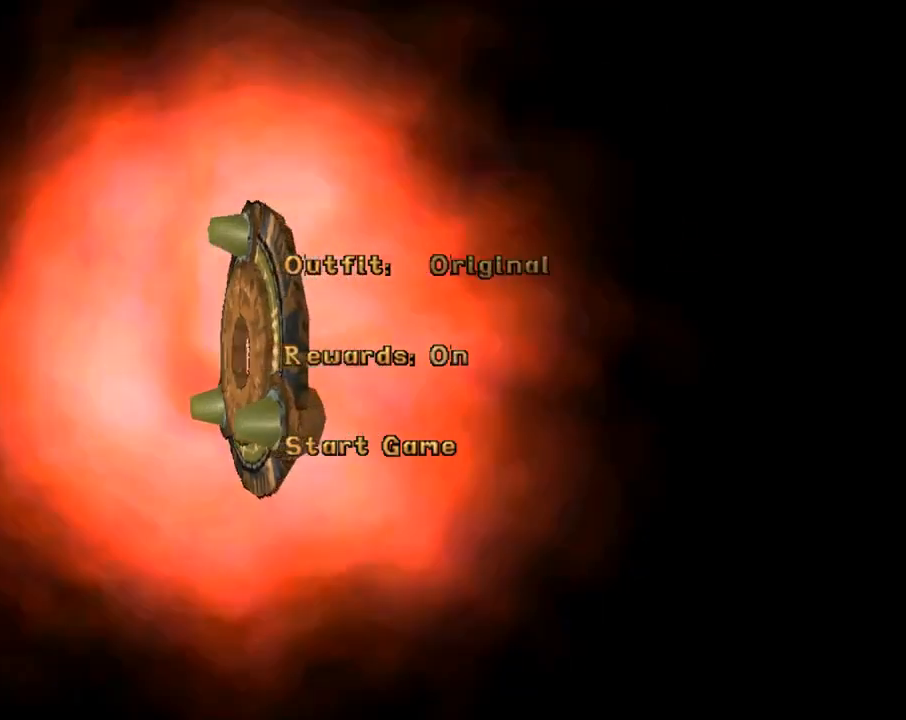
{"buttons": [], "left_stick": "center", "events": [[333, "DPAD_LEFT", "down"], [500, "DPAD_LEFT", "up"]]}
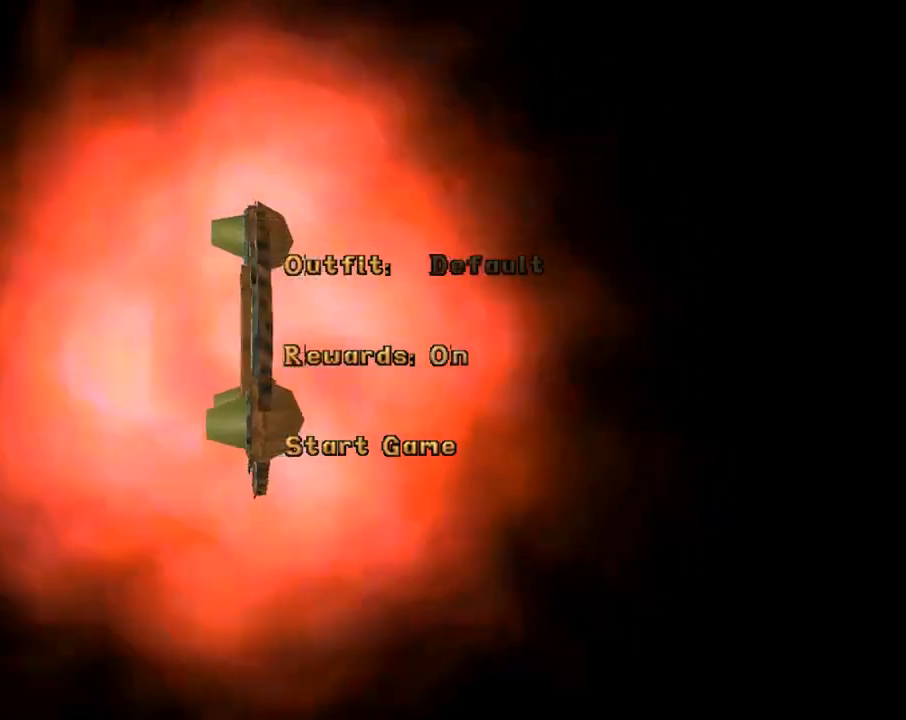
{"buttons": [], "left_stick": "center", "events": [[300, "DPAD_RIGHT", "down"], [433, "DPAD_RIGHT", "up"]]}
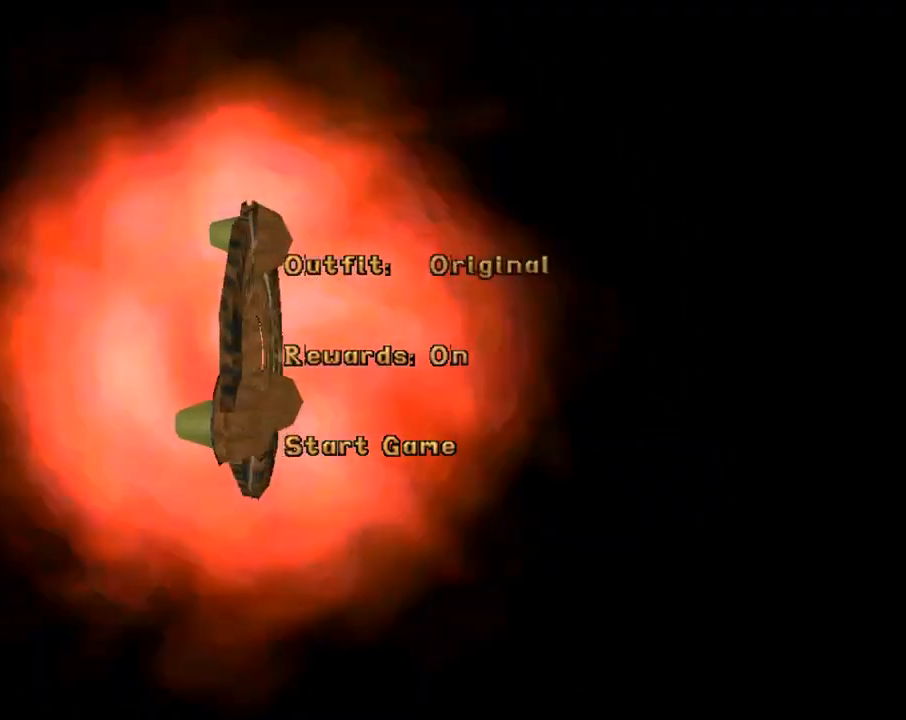
{"buttons": [], "left_stick": "center", "events": [[267, "DPAD_LEFT", "down"], [400, "DPAD_LEFT", "up"]]}
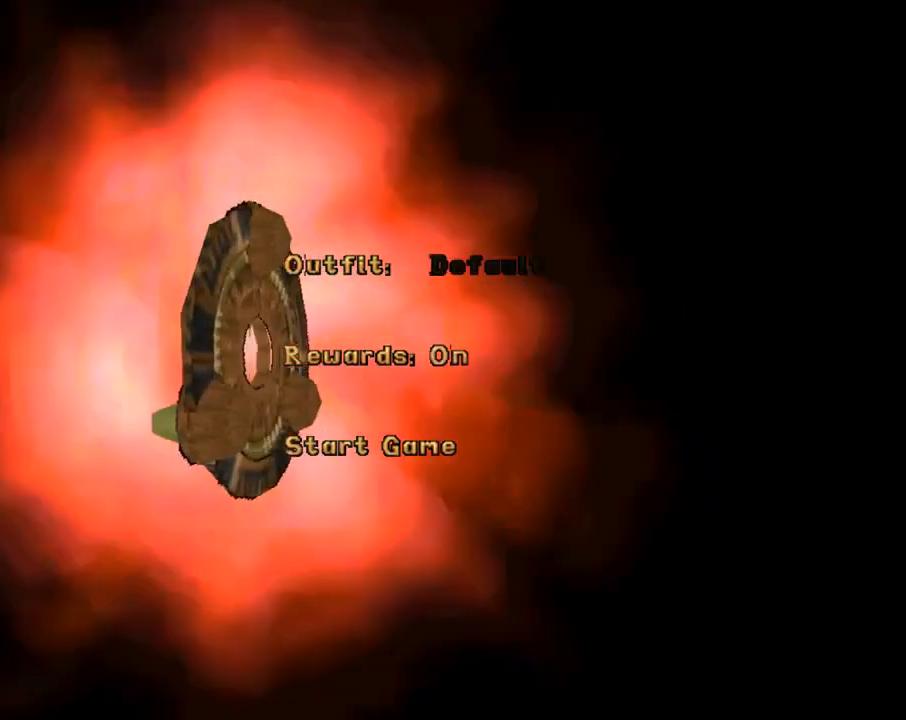
{"buttons": [], "left_stick": "center", "events": []}
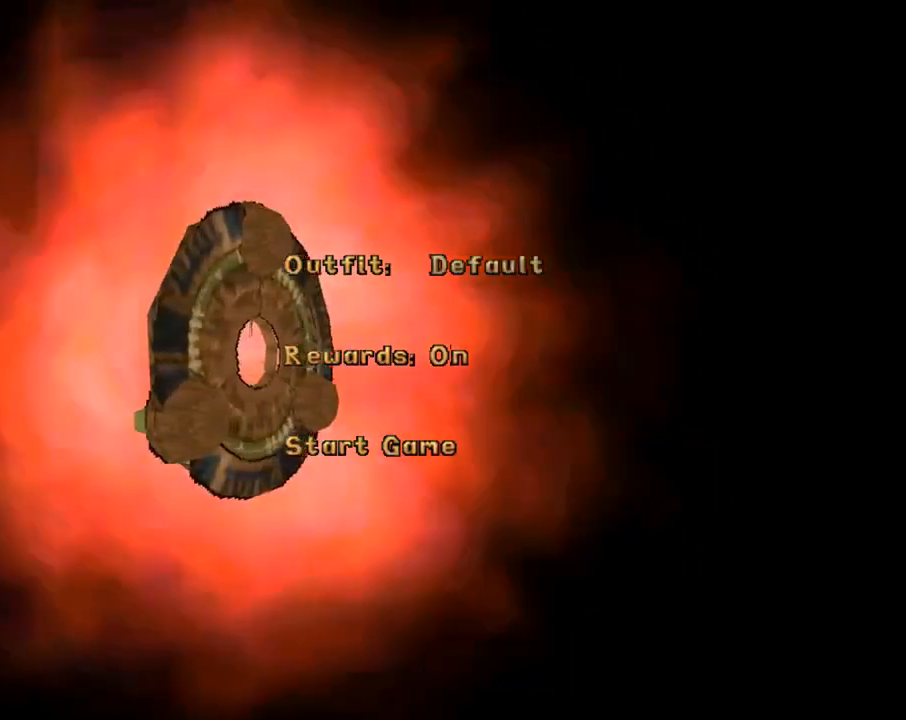
{"buttons": [], "left_stick": "center", "events": []}
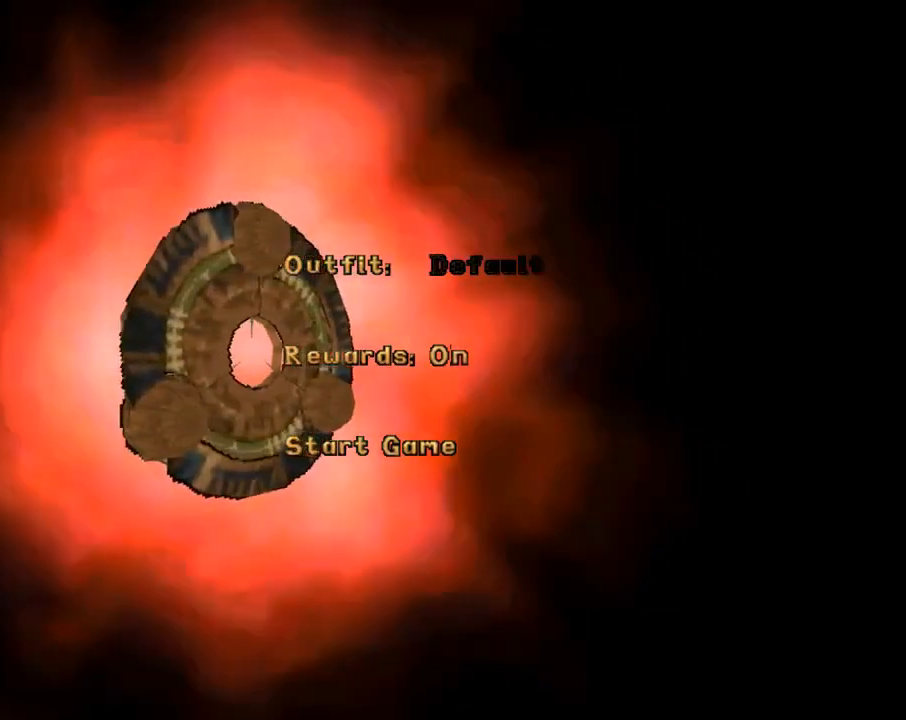
{"buttons": [], "left_stick": "center", "events": [[67, "DPAD_RIGHT", "down"], [200, "DPAD_RIGHT", "up"]]}
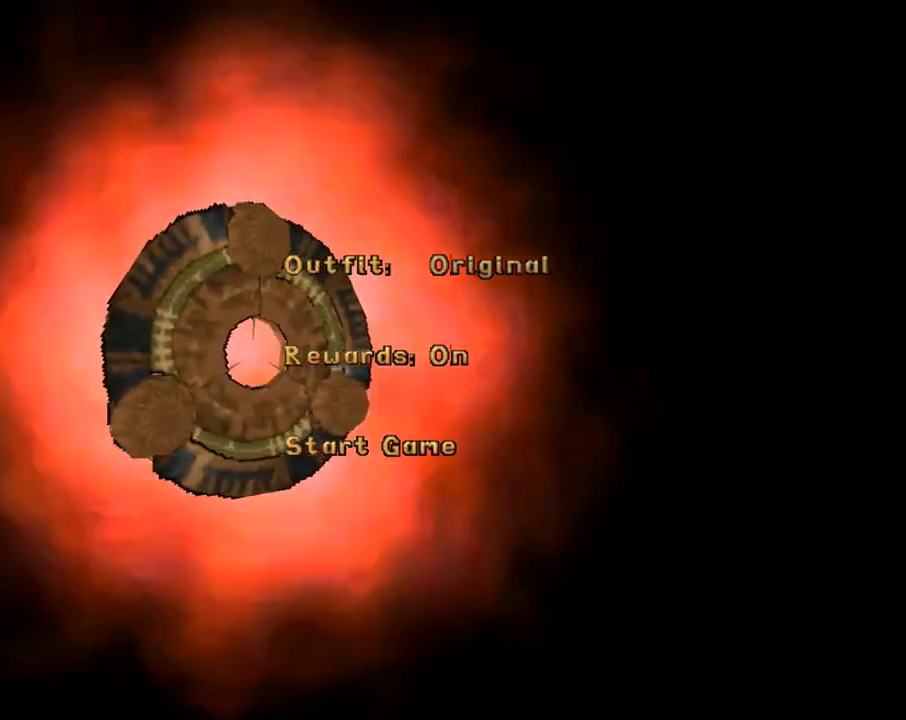
{"buttons": [], "left_stick": "center", "events": []}
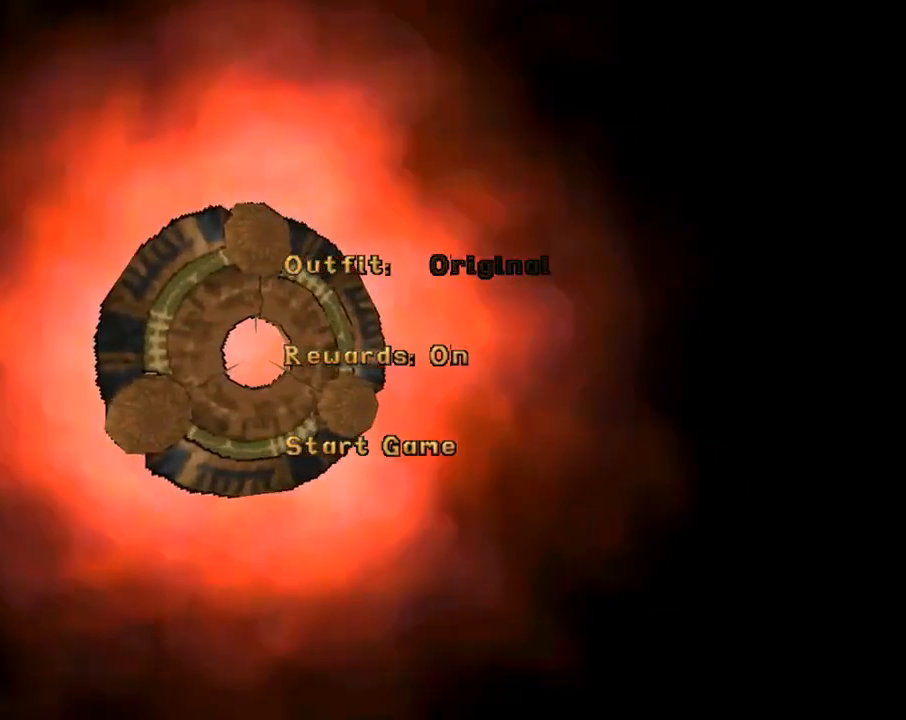
{"buttons": [], "left_stick": "center", "events": [[233, "DPAD_DOWN", "down"], [400, "DPAD_DOWN", "up"]]}
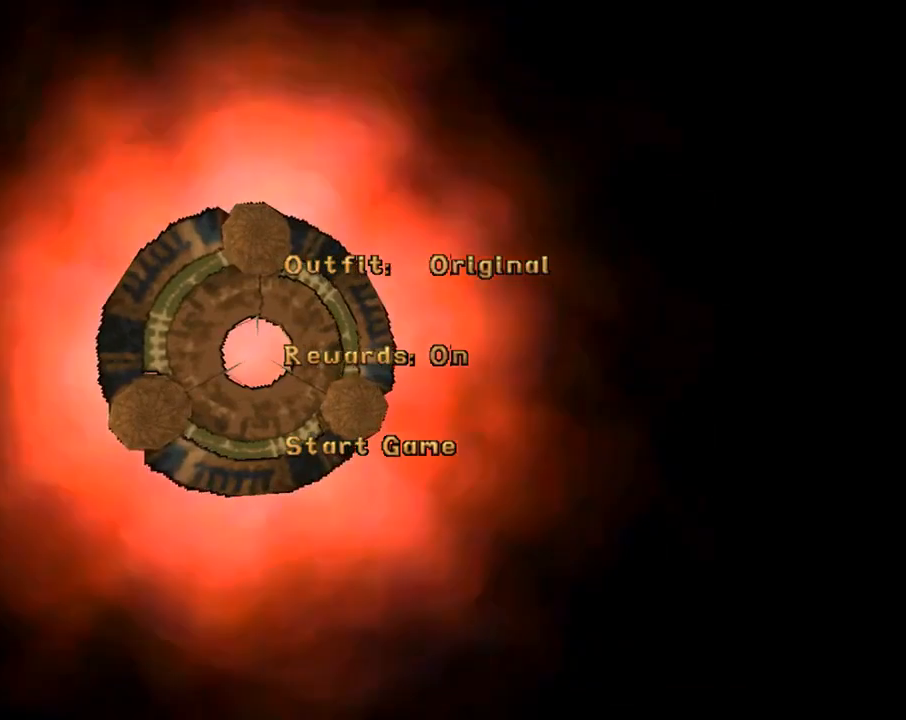
{"buttons": [], "left_stick": "center", "events": [[33, "DPAD_DOWN", "down"], [133, "DPAD_DOWN", "up"]]}
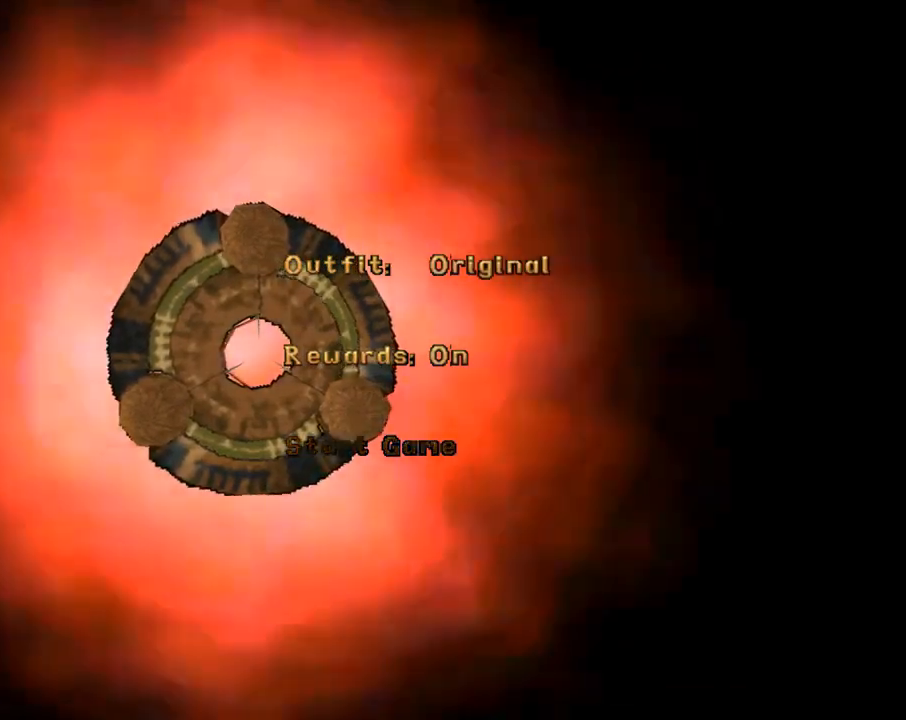
{"buttons": [], "left_stick": "center", "events": []}
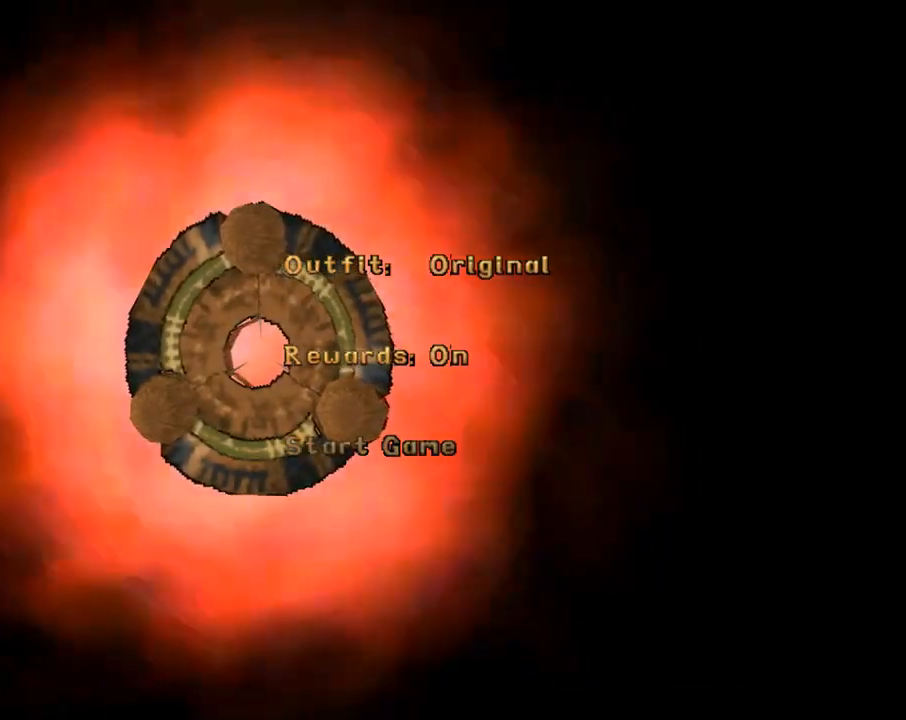
{"buttons": [], "left_stick": "center", "events": []}
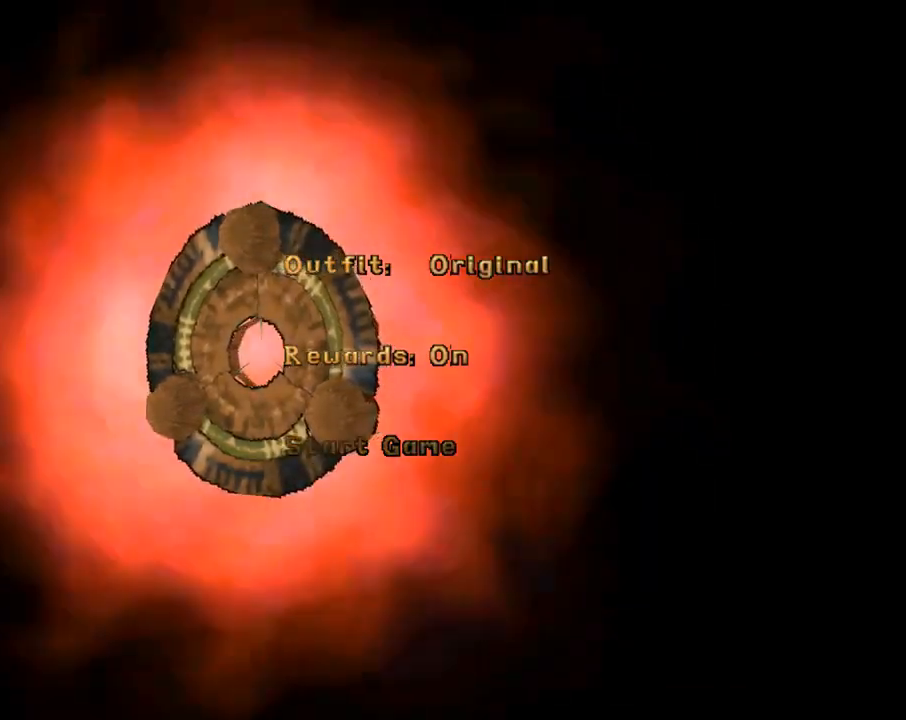
{"buttons": ["CROSS"], "left_stick": "center", "events": [[433, "CROSS", "down"]]}
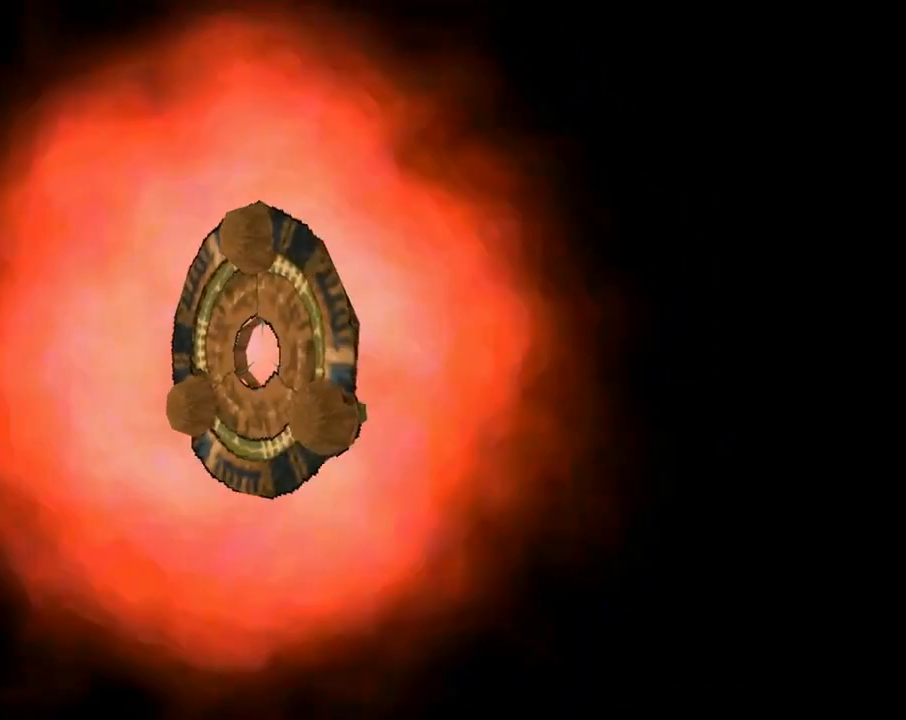
{"buttons": [], "left_stick": "center", "events": [[67, "CROSS", "up"]]}